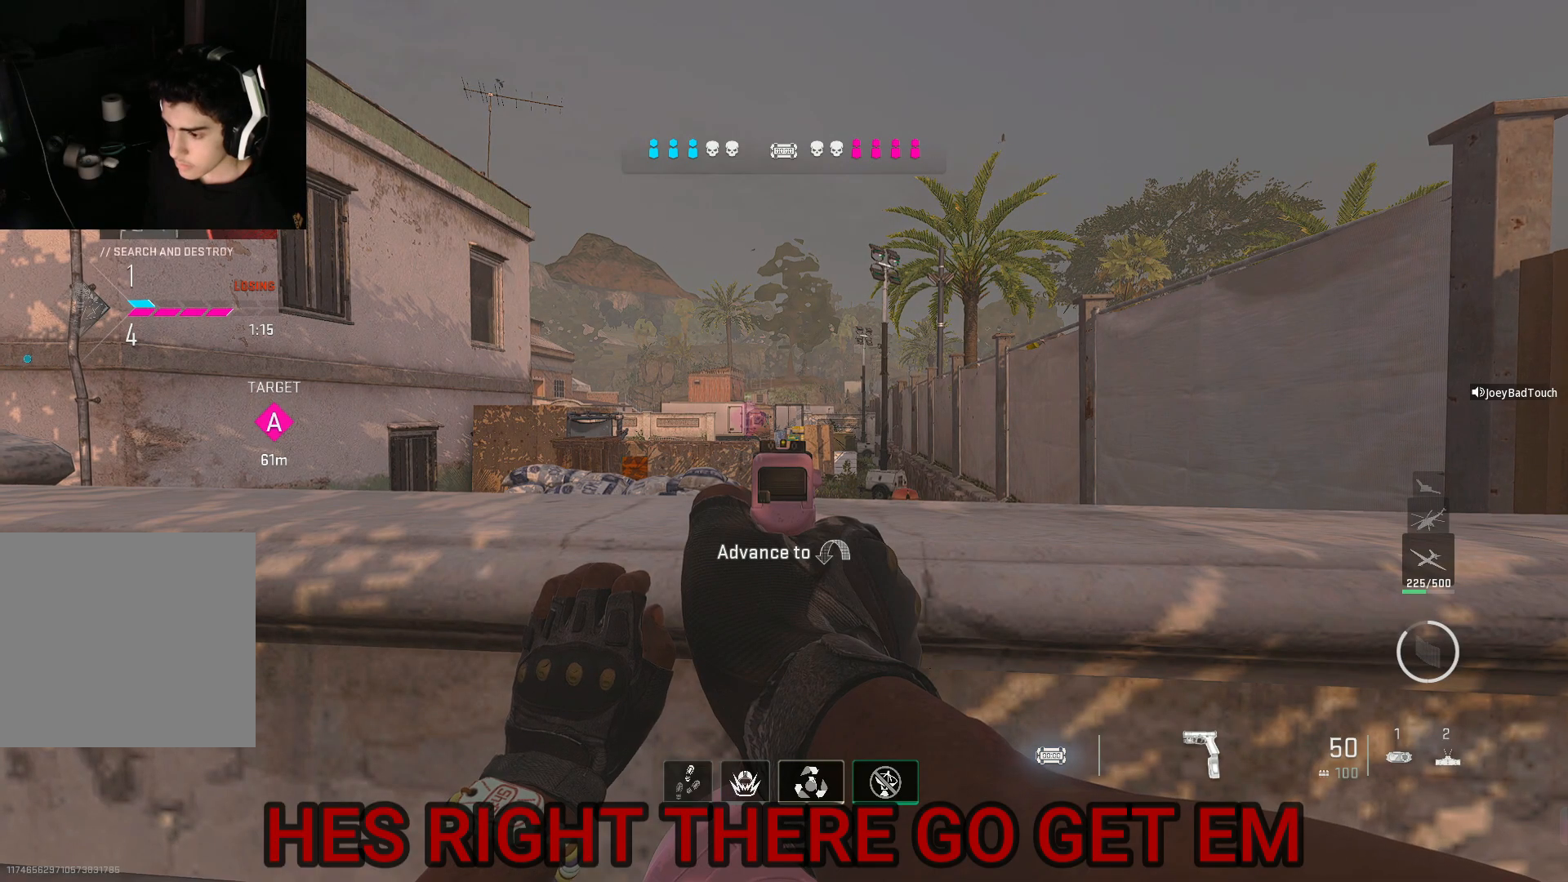
Gameplay with a controller (Xbox layout); each line is a JSON object with the inputs held at the frame after it. "events" lists button and stick changes between this image and that frame as [ms after this image, input, new state], when the widget could be followed in between.
{"buttons": ["L1"], "left_stick": "center", "right_stick": "center", "events": []}
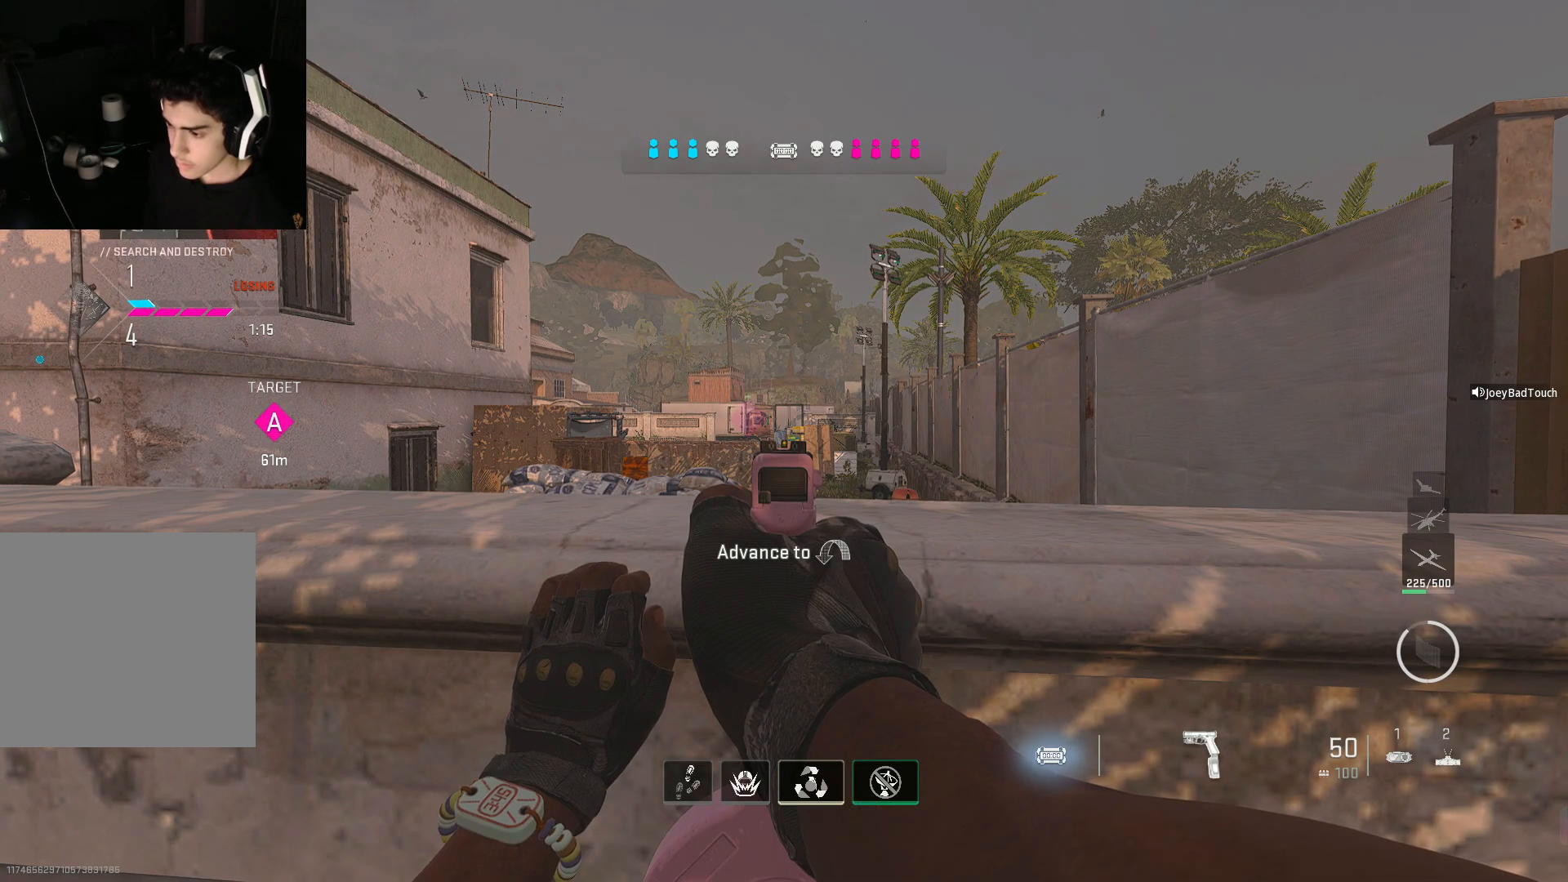
{"buttons": ["L1"], "left_stick": "center", "right_stick": "center", "events": []}
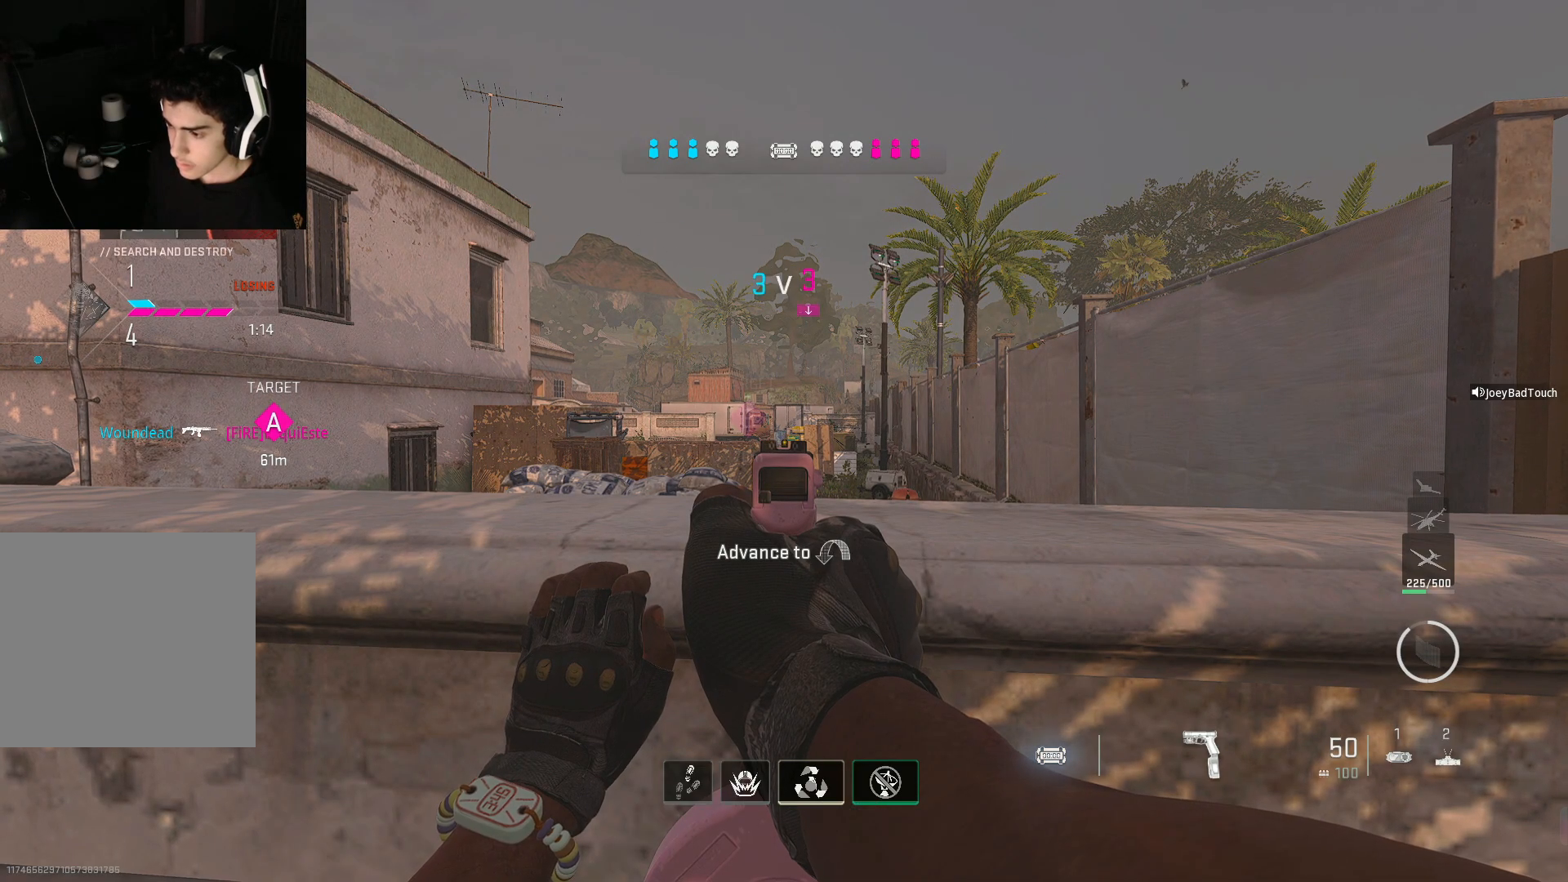
{"buttons": ["L1"], "left_stick": "center", "right_stick": "center", "events": []}
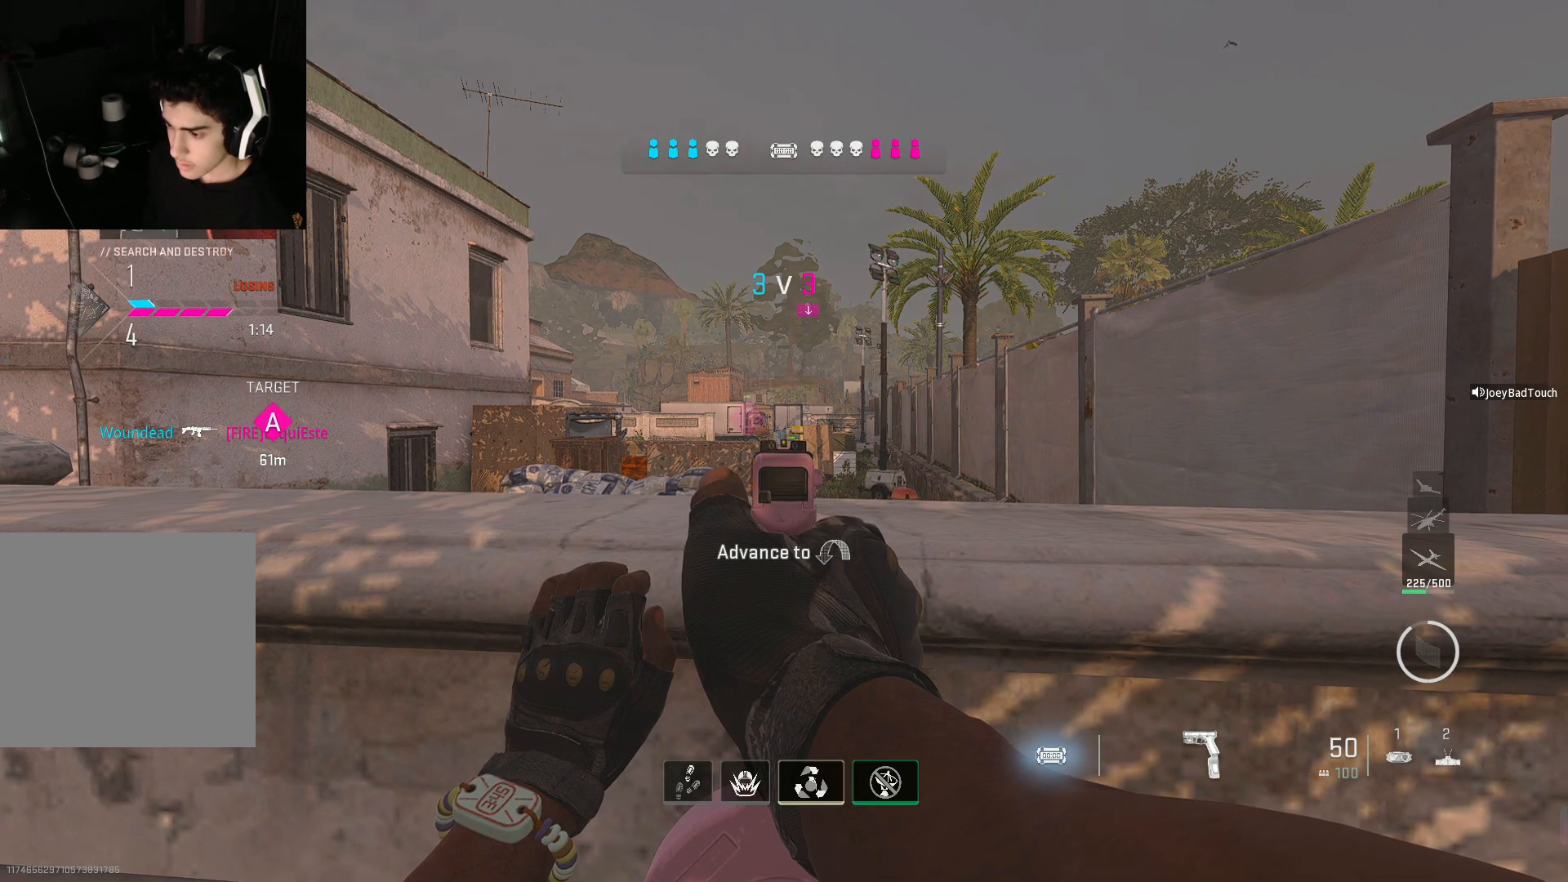
{"buttons": ["L1"], "left_stick": "center", "right_stick": "center", "events": []}